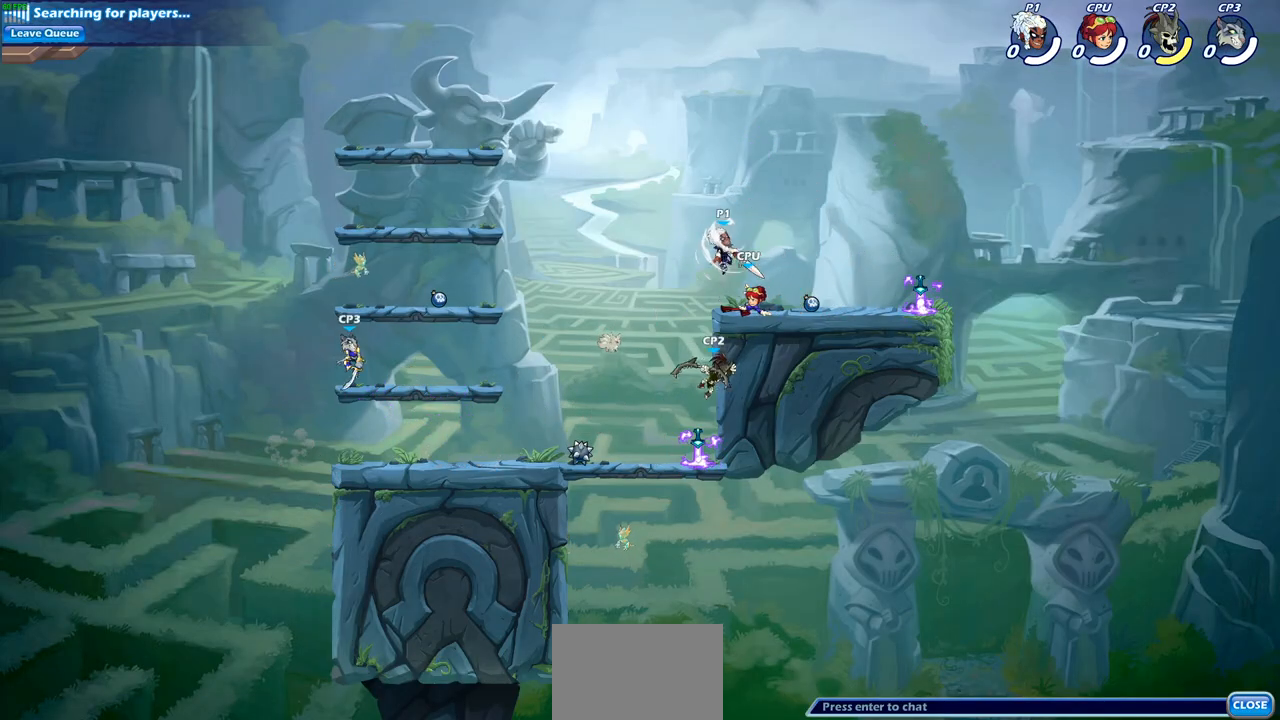
Gameplay with a controller (PlayStation layout); each line is a JSON object with the inputs held at the frame after it. "events" lists button and stick changes between this image and that frame as [ms after this image, input, new state], when the widget could be followed in between. Not read: R3.
{"buttons": ["SQUARE"], "left_stick": "left", "right_stick": "center", "events": [[300, "left_stick", "down-left"], [400, "left_stick", "left"], [450, "SQUARE", "down"]]}
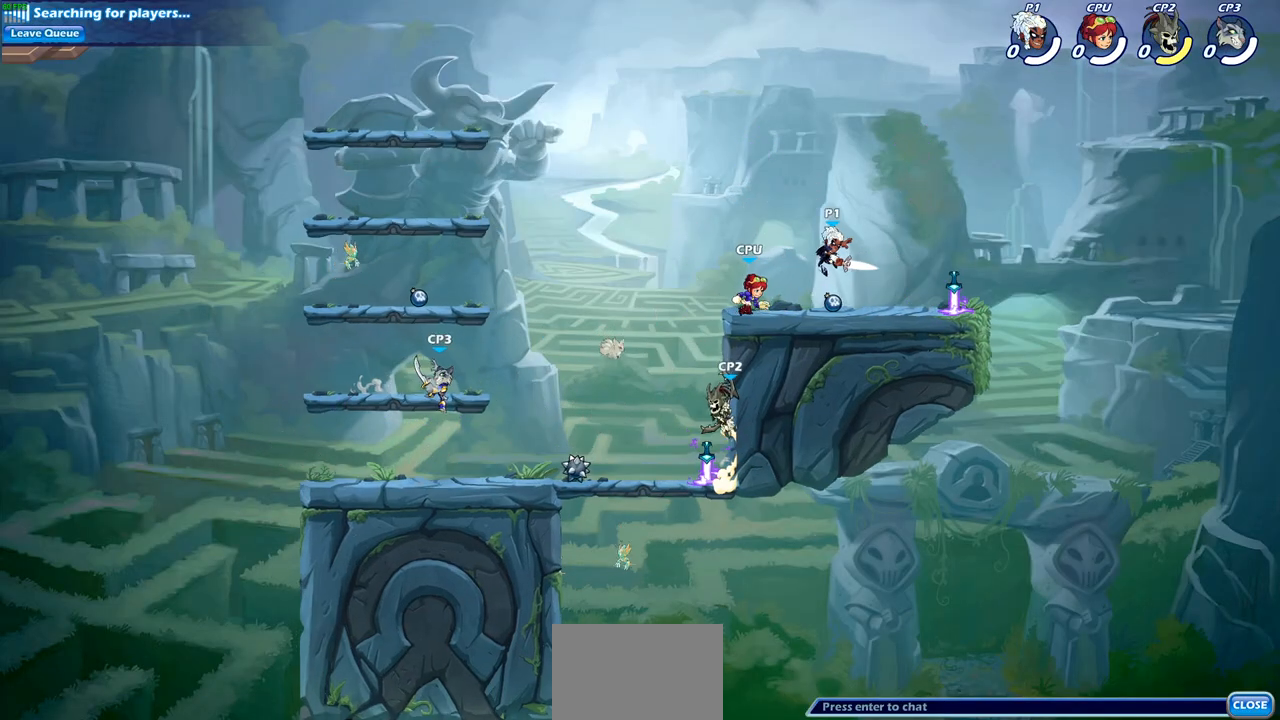
{"buttons": [], "left_stick": "center", "right_stick": "center", "events": [[17, "SQUARE", "up"], [50, "left_stick", "center"]]}
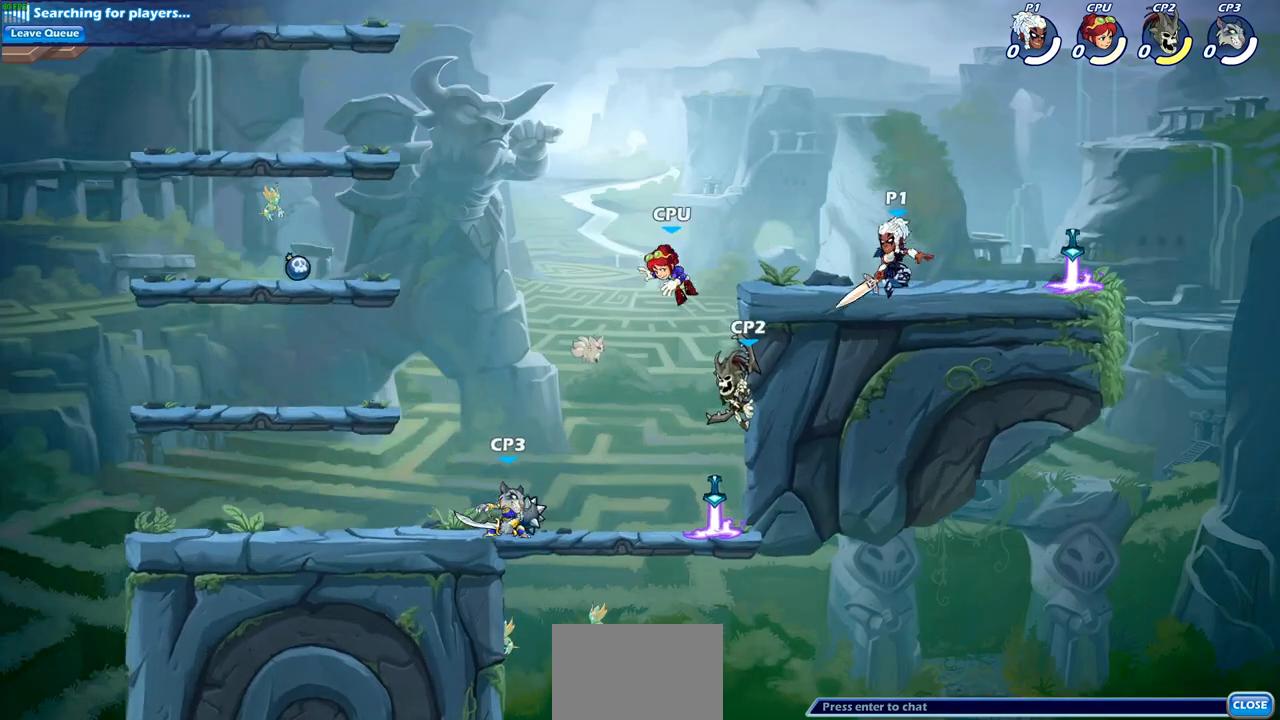
{"buttons": [], "left_stick": "down-left", "right_stick": "center", "events": [[133, "left_stick", "left"], [283, "left_stick", "down-left"], [300, "R2", "down"], [467, "R2", "up"]]}
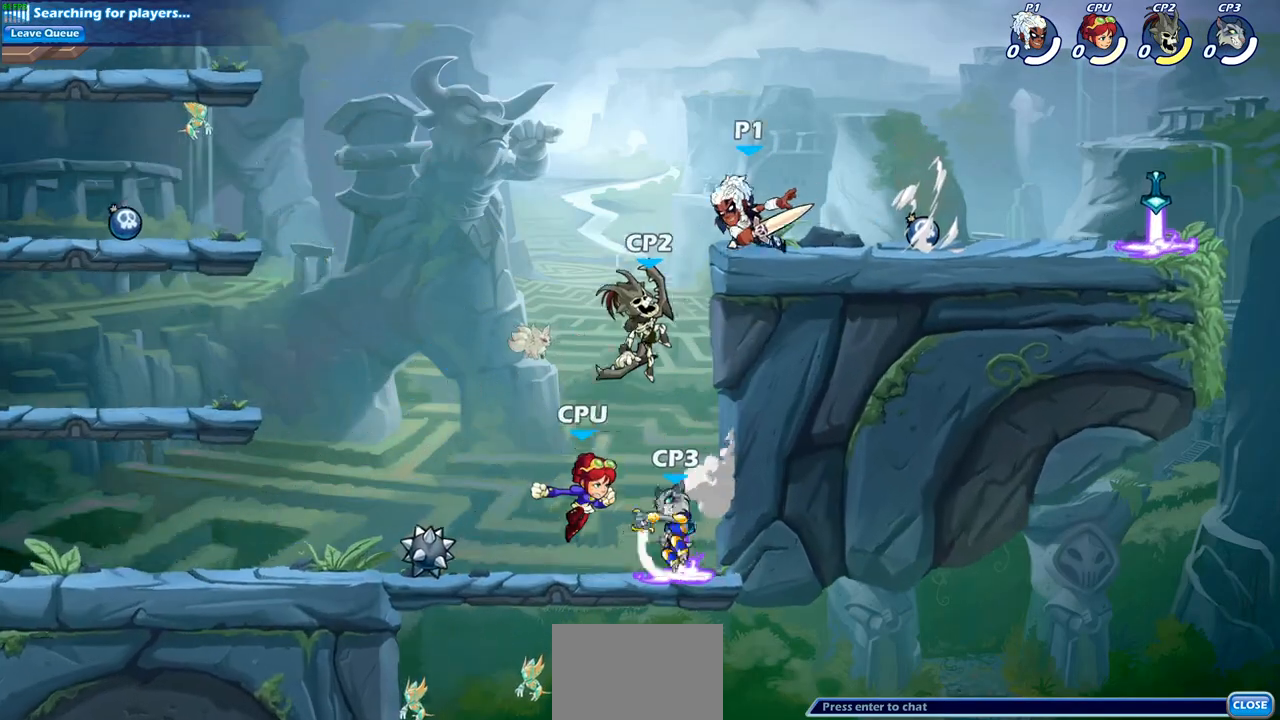
{"buttons": [], "left_stick": "center", "right_stick": "center", "events": [[83, "SQUARE", "down"], [150, "SQUARE", "up"], [250, "left_stick", "center"]]}
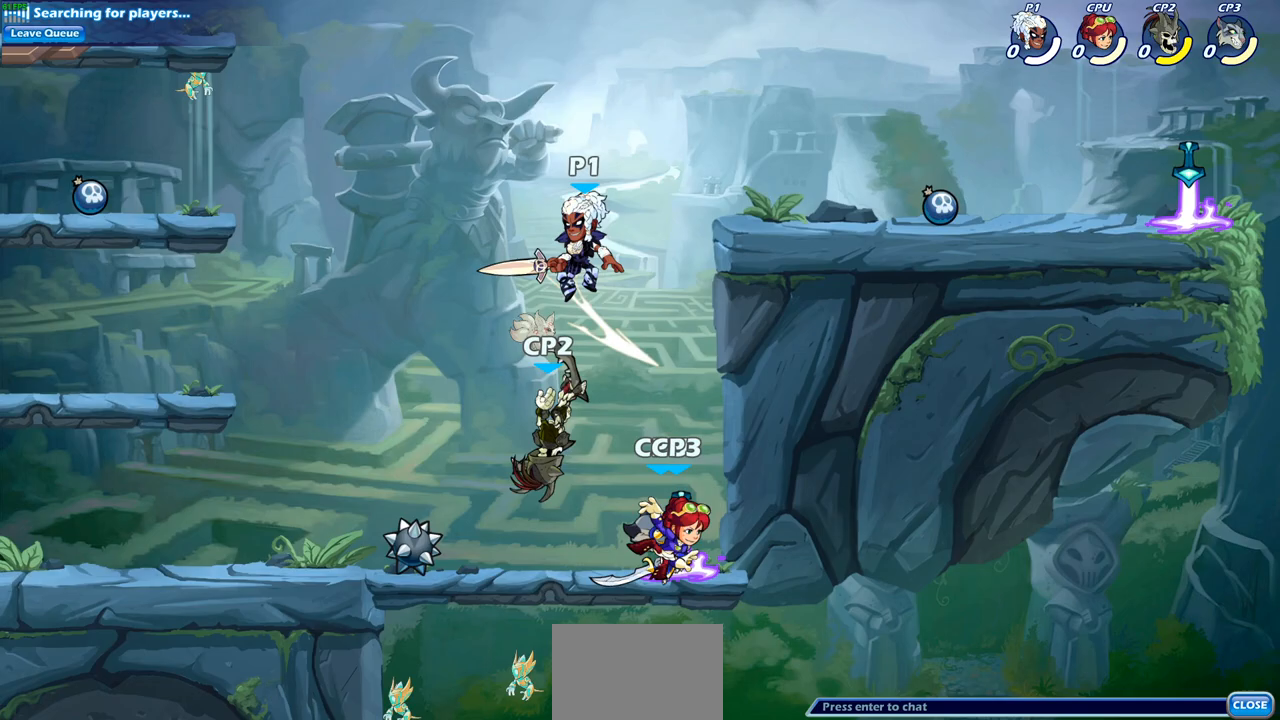
{"buttons": ["CIRCLE"], "left_stick": "down-left", "right_stick": "center", "events": [[33, "left_stick", "left"], [167, "left_stick", "down"], [183, "CROSS", "down"], [267, "CIRCLE", "down"], [283, "CROSS", "up"], [367, "left_stick", "down-left"]]}
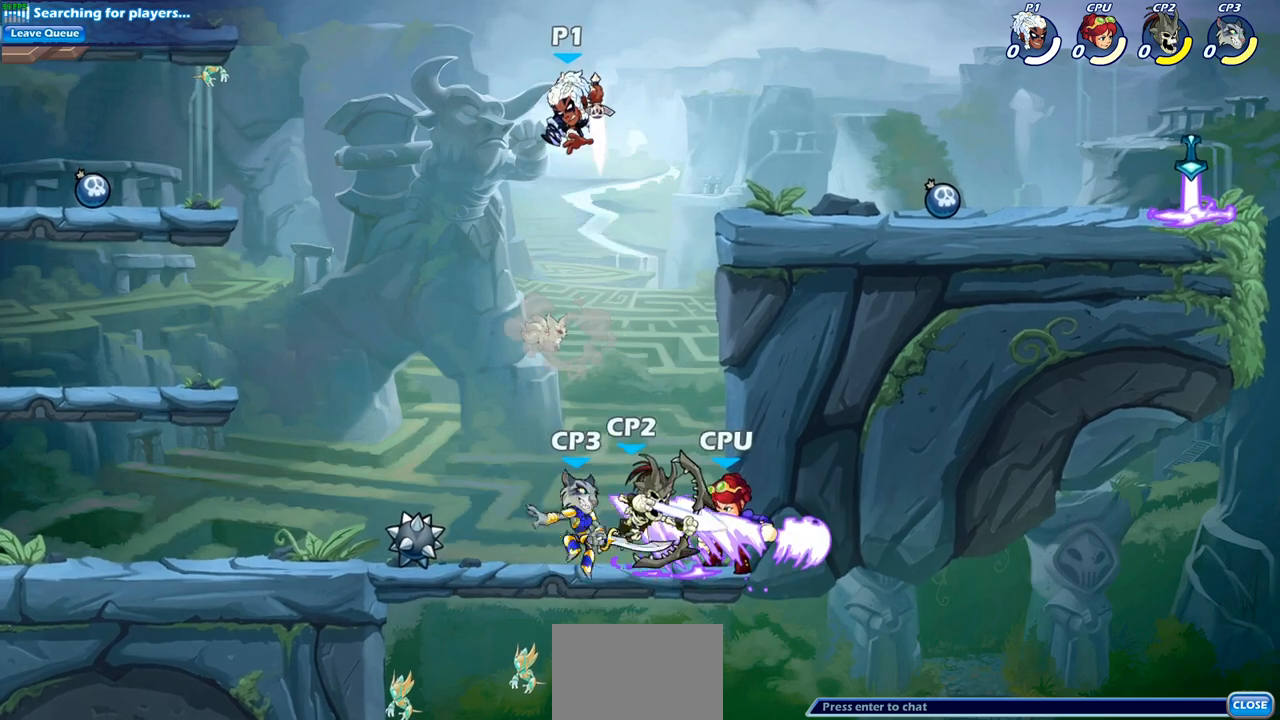
{"buttons": [], "left_stick": "center", "right_stick": "center", "events": [[333, "CIRCLE", "up"], [350, "left_stick", "center"]]}
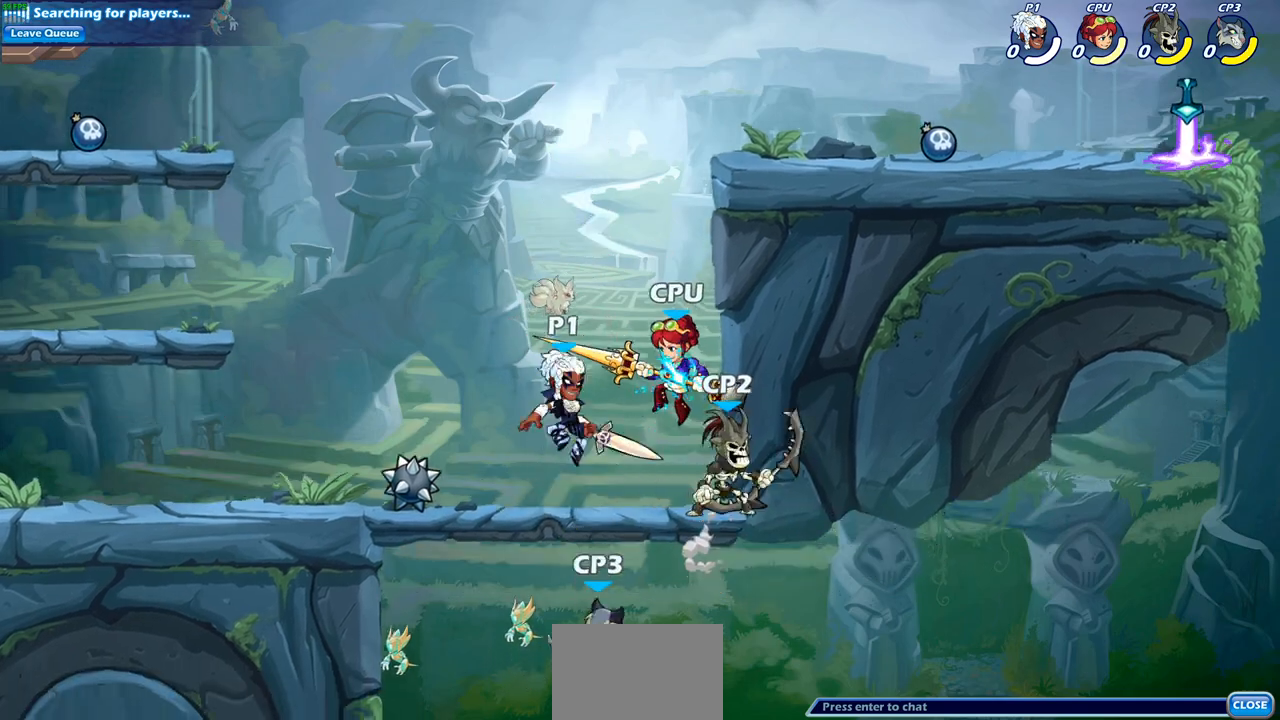
{"buttons": [], "left_stick": "right", "right_stick": "center", "events": [[17, "left_stick", "left"], [500, "left_stick", "right"]]}
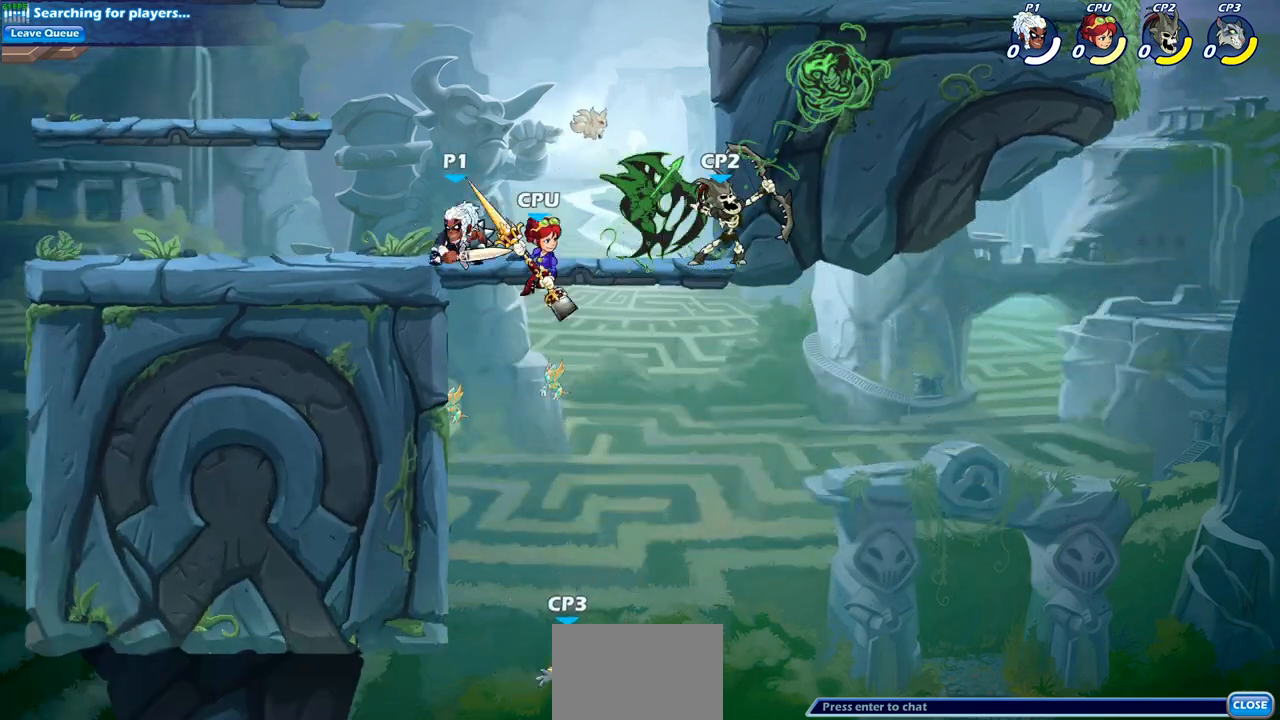
{"buttons": [], "left_stick": "center", "right_stick": "center", "events": [[33, "SQUARE", "down"], [100, "left_stick", "center"], [117, "SQUARE", "up"]]}
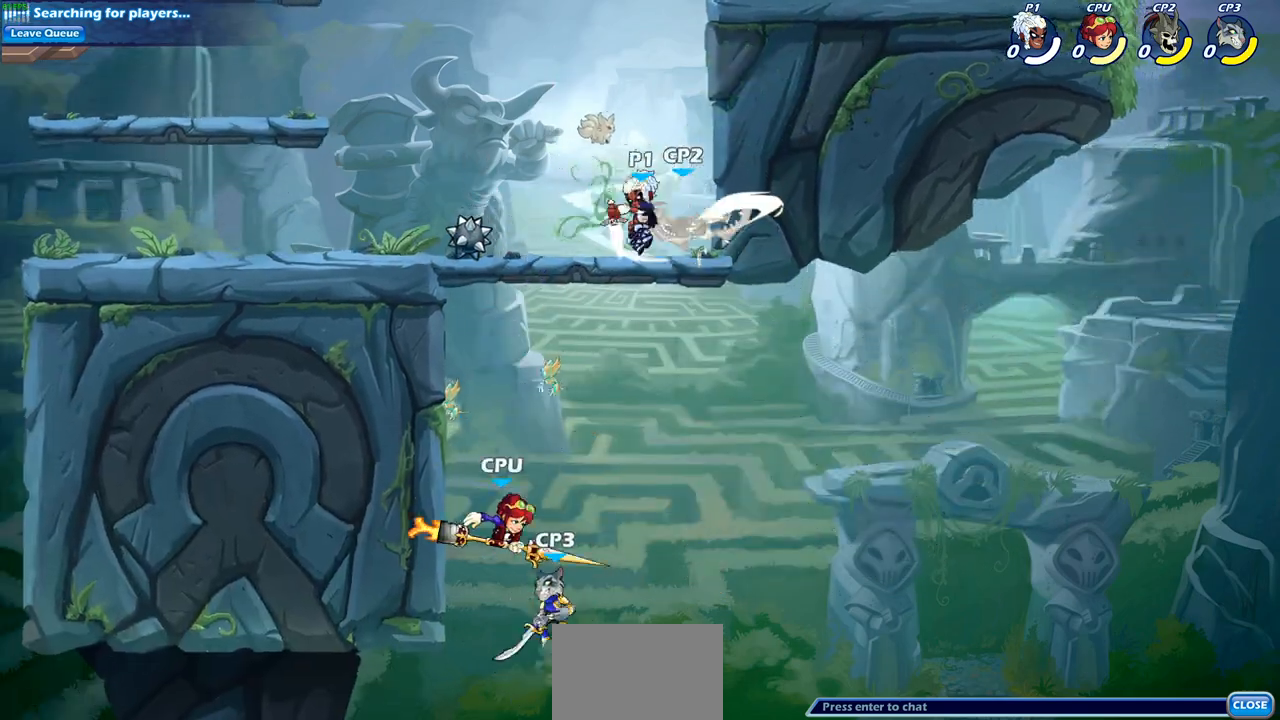
{"buttons": [], "left_stick": "center", "right_stick": "center", "events": [[67, "left_stick", "right"], [250, "left_stick", "left"], [333, "SQUARE", "down"], [350, "left_stick", "center"], [417, "SQUARE", "up"]]}
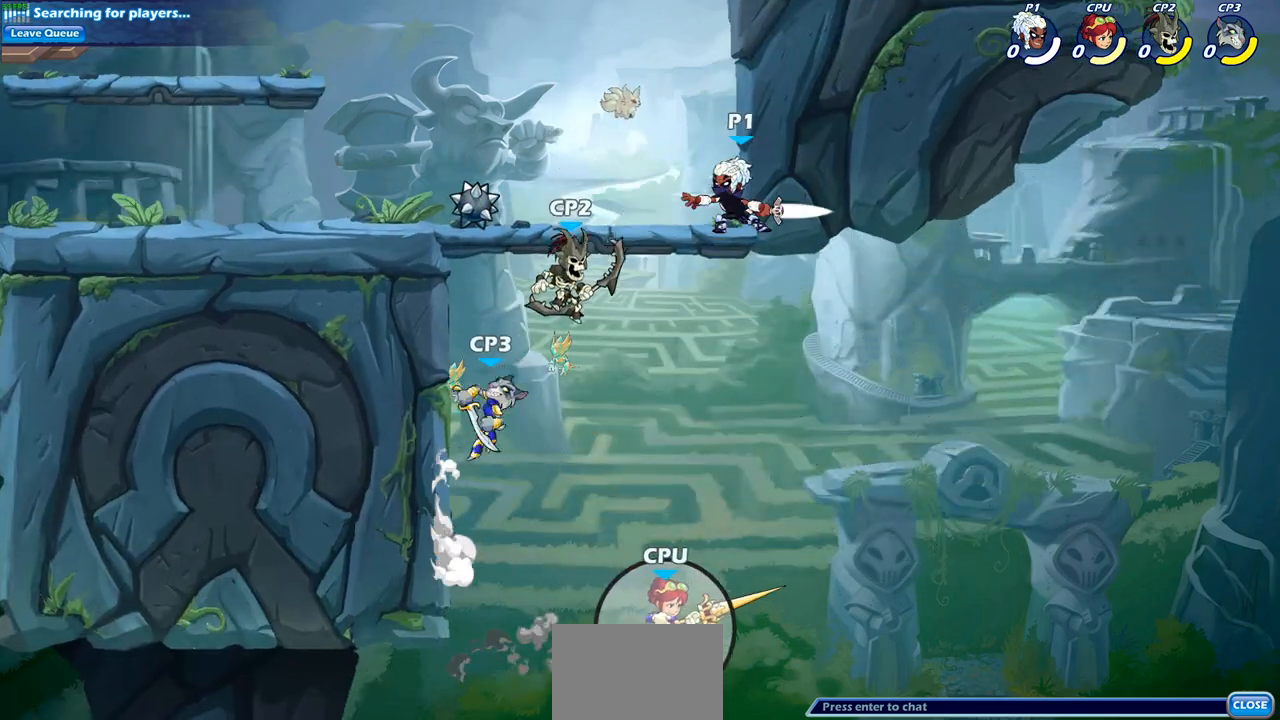
{"buttons": [], "left_stick": "left", "right_stick": "center", "events": [[67, "SQUARE", "down"], [150, "SQUARE", "up"], [417, "left_stick", "left"]]}
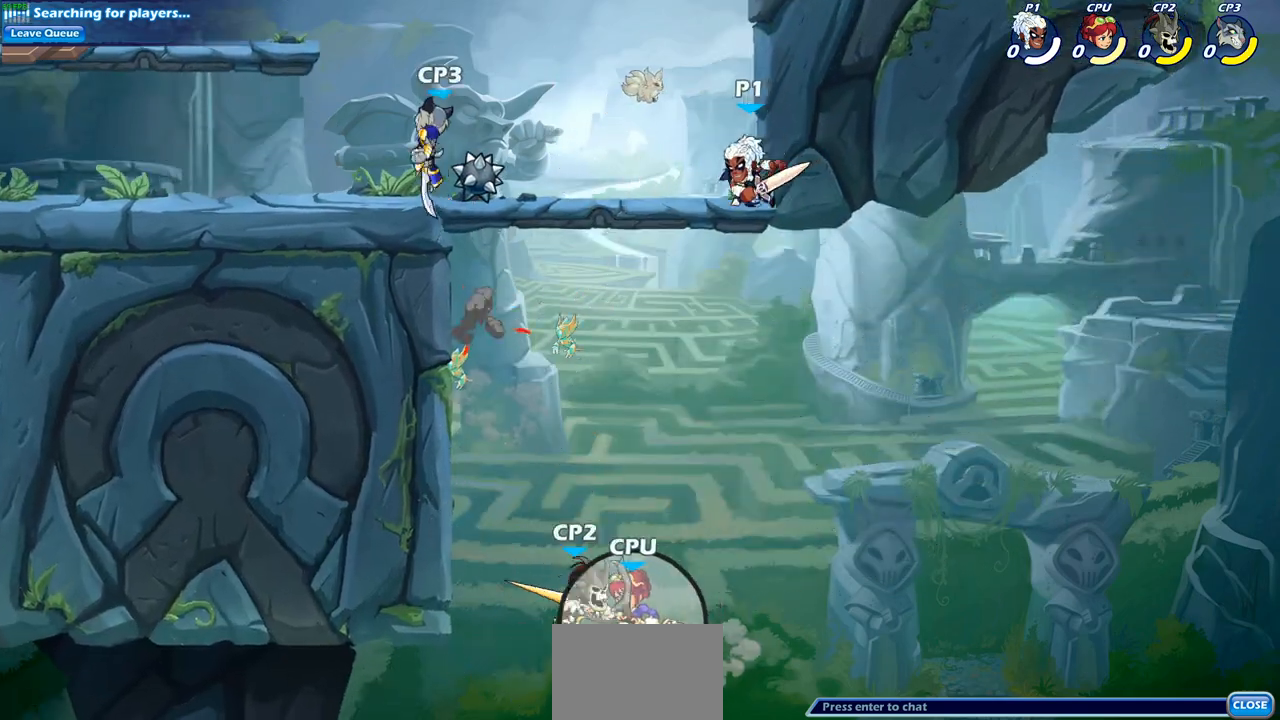
{"buttons": [], "left_stick": "left", "right_stick": "center", "events": [[17, "R2", "down"], [67, "SQUARE", "down"], [233, "SQUARE", "up"], [250, "R2", "up"]]}
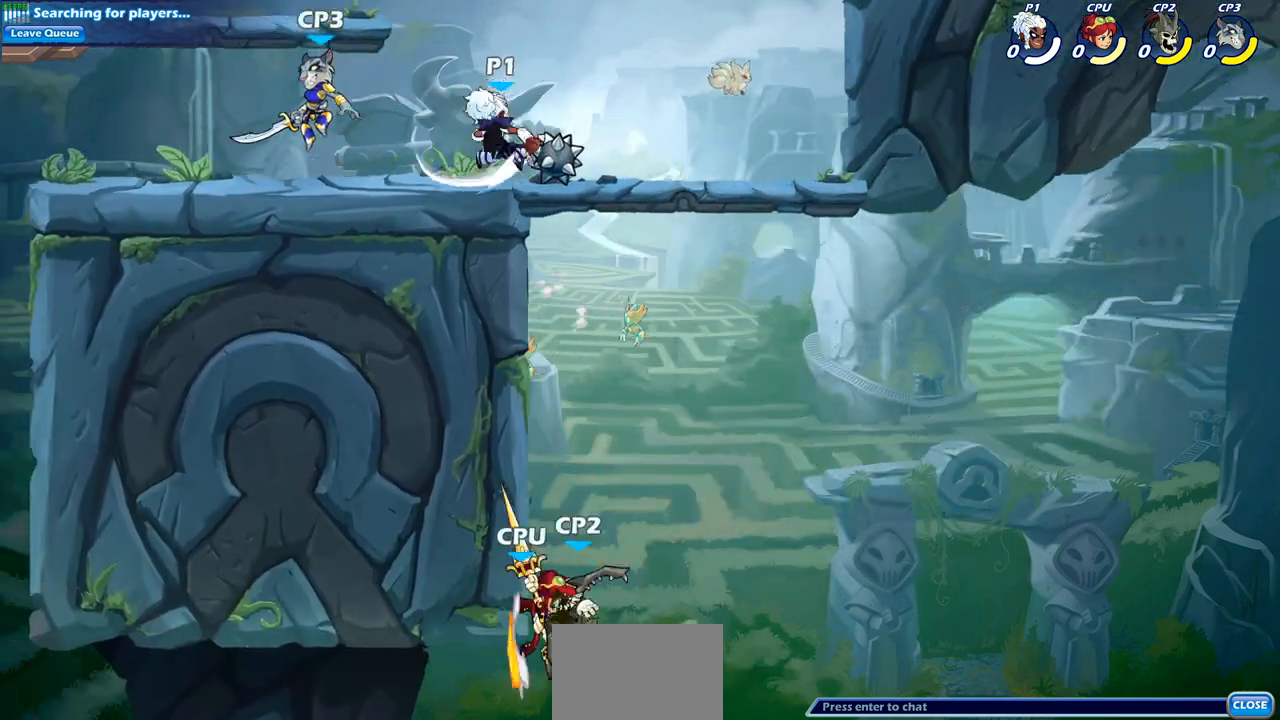
{"buttons": [], "left_stick": "center", "right_stick": "center", "events": [[250, "left_stick", "down-left"], [333, "SQUARE", "down"], [450, "SQUARE", "up"], [500, "left_stick", "center"]]}
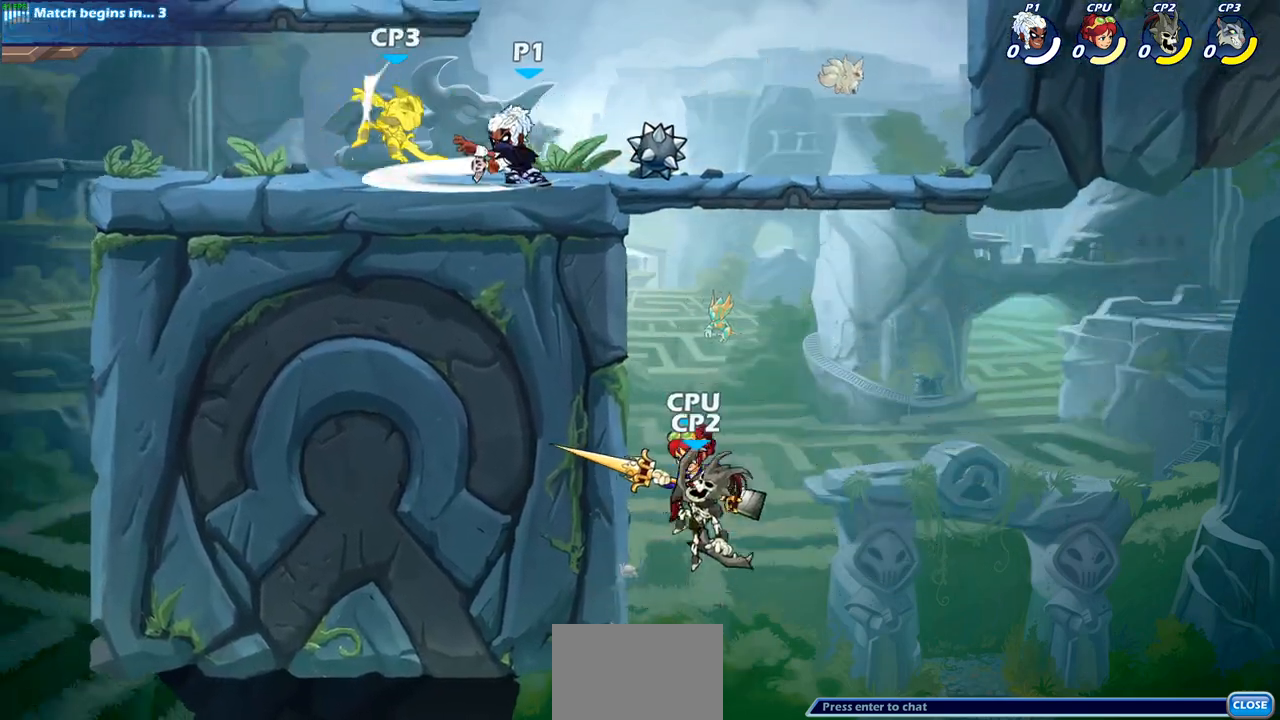
{"buttons": [], "left_stick": "center", "right_stick": "center", "events": [[267, "left_stick", "left"], [317, "SQUARE", "down"], [350, "right_stick", "down-left"], [383, "left_stick", "center"], [400, "SQUARE", "up"], [400, "right_stick", "center"]]}
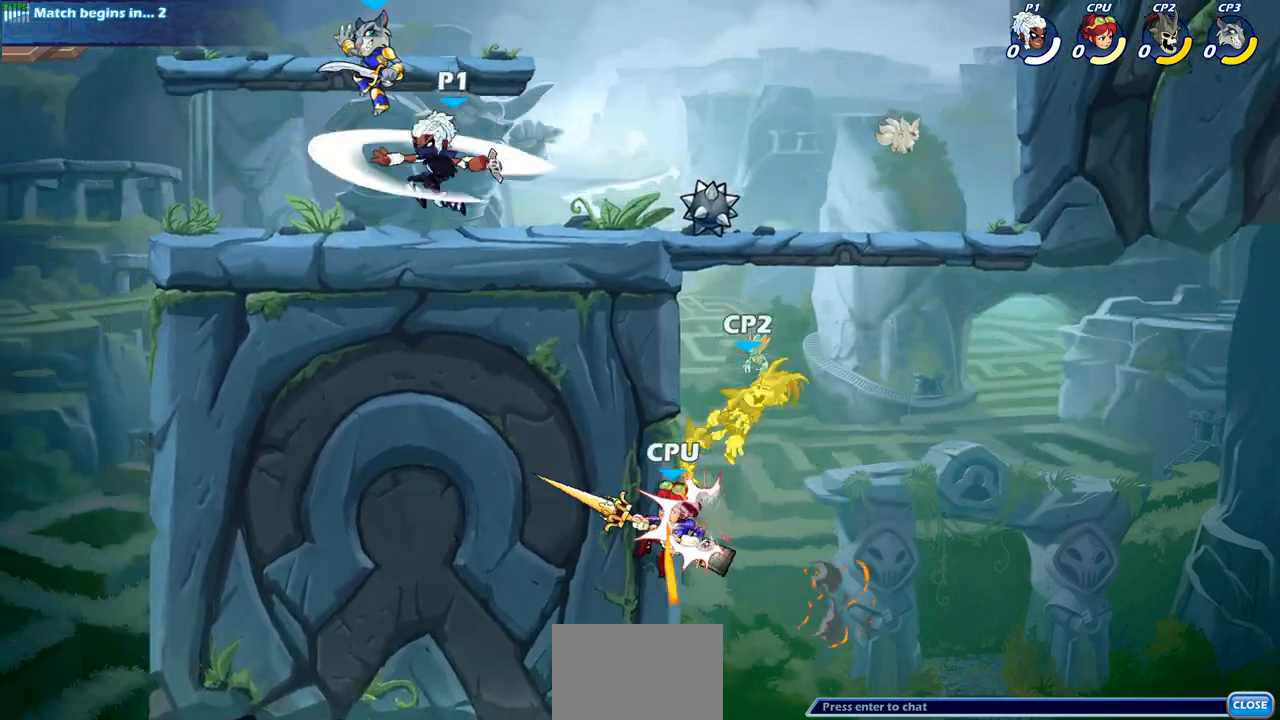
{"buttons": [], "left_stick": "right", "right_stick": "center", "events": [[133, "left_stick", "left"], [450, "left_stick", "right"]]}
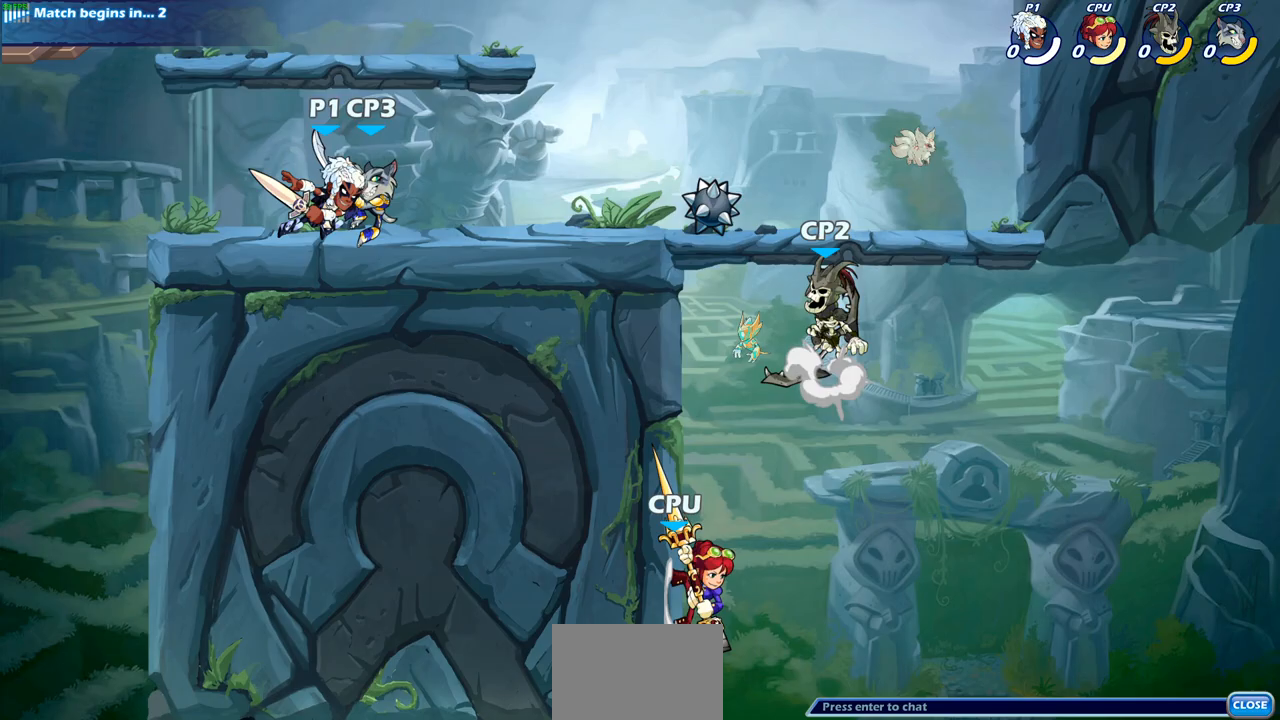
{"buttons": [], "left_stick": "center", "right_stick": "center", "events": [[33, "SQUARE", "down"], [33, "left_stick", "center"], [117, "SQUARE", "up"], [217, "SQUARE", "down"], [283, "SQUARE", "up"], [400, "SQUARE", "down"], [433, "SQUARE", "up"]]}
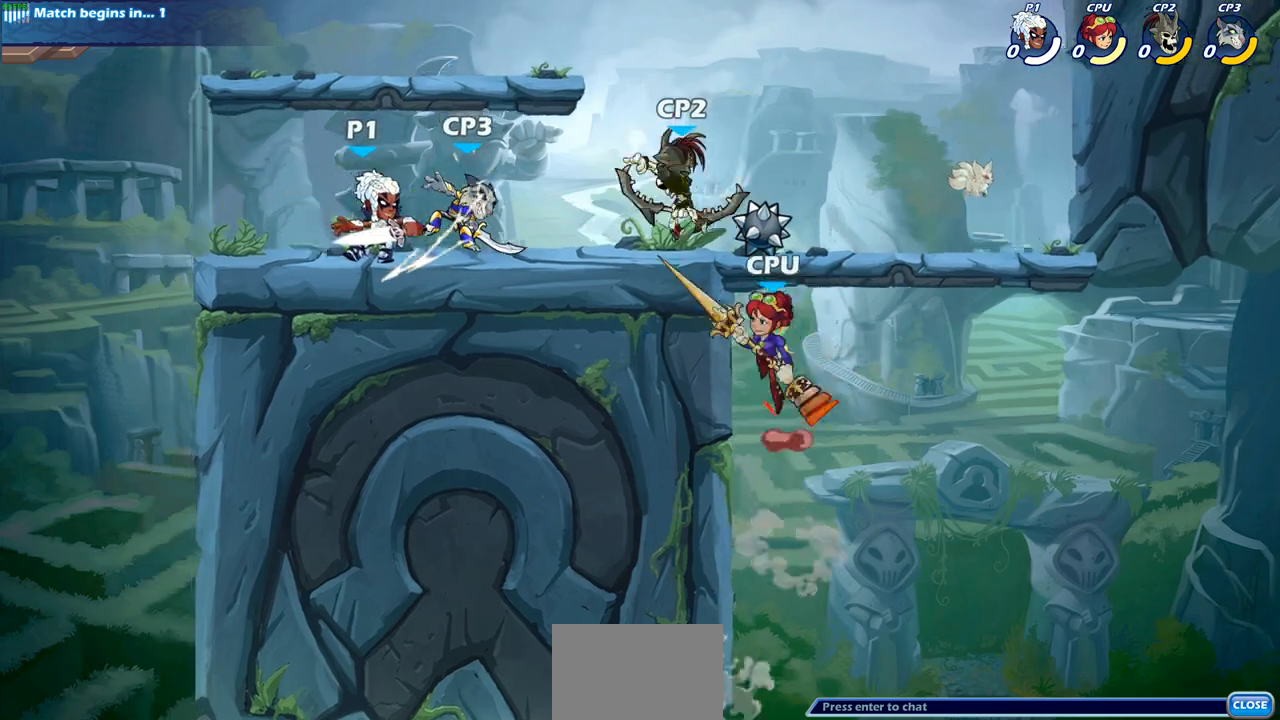
{"buttons": [], "left_stick": "center", "right_stick": "center", "events": [[33, "SQUARE", "down"], [133, "SQUARE", "up"], [233, "left_stick", "right"], [283, "left_stick", "down"], [317, "R2", "down"], [333, "CIRCLE", "down"], [417, "R2", "up"], [417, "left_stick", "center"], [433, "CIRCLE", "up"]]}
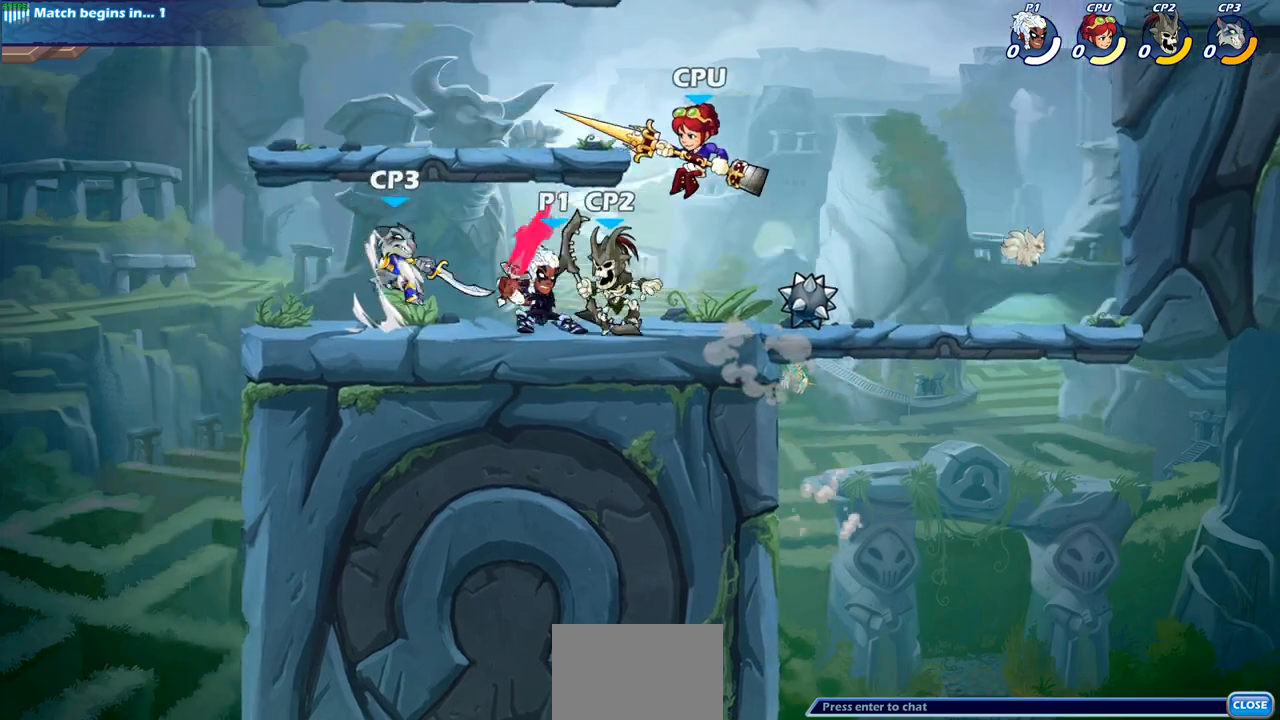
{"buttons": [], "left_stick": "right", "right_stick": "center", "events": [[483, "left_stick", "right"]]}
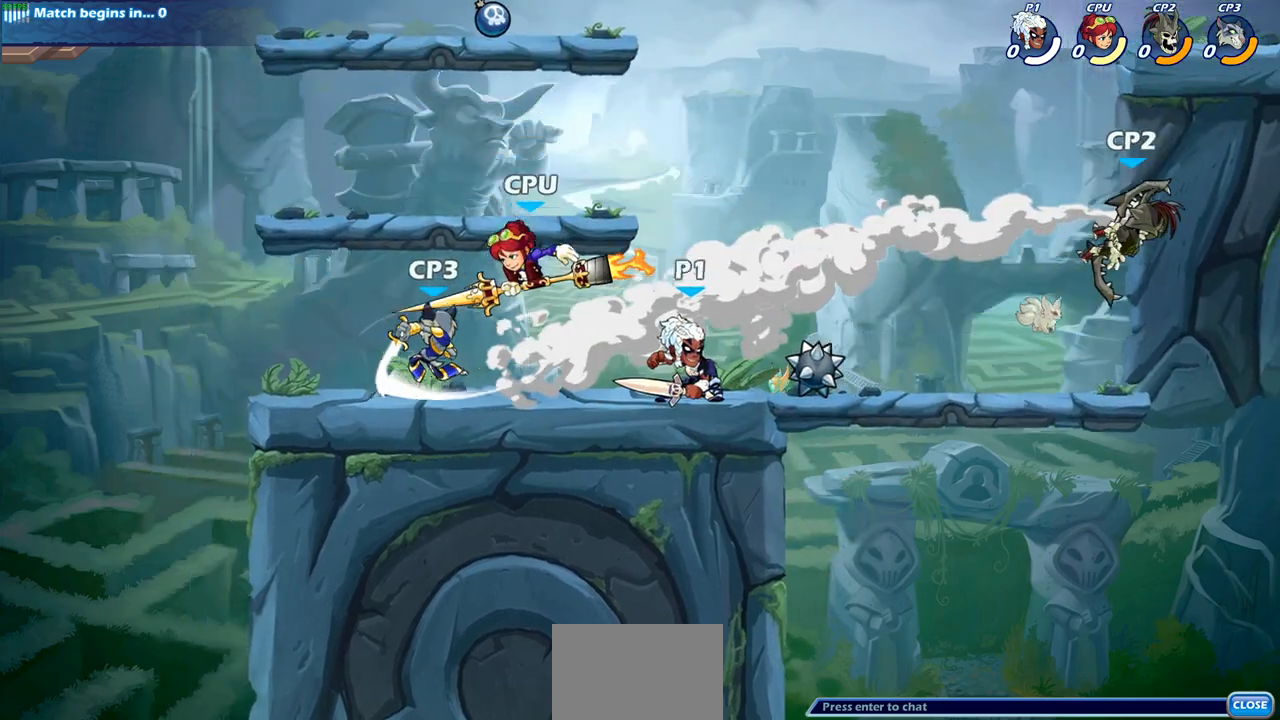
{"buttons": [], "left_stick": "center", "right_stick": "center", "events": [[67, "R2", "down"], [133, "left_stick", "center"], [167, "CIRCLE", "down"], [183, "R2", "up"], [250, "CIRCLE", "up"]]}
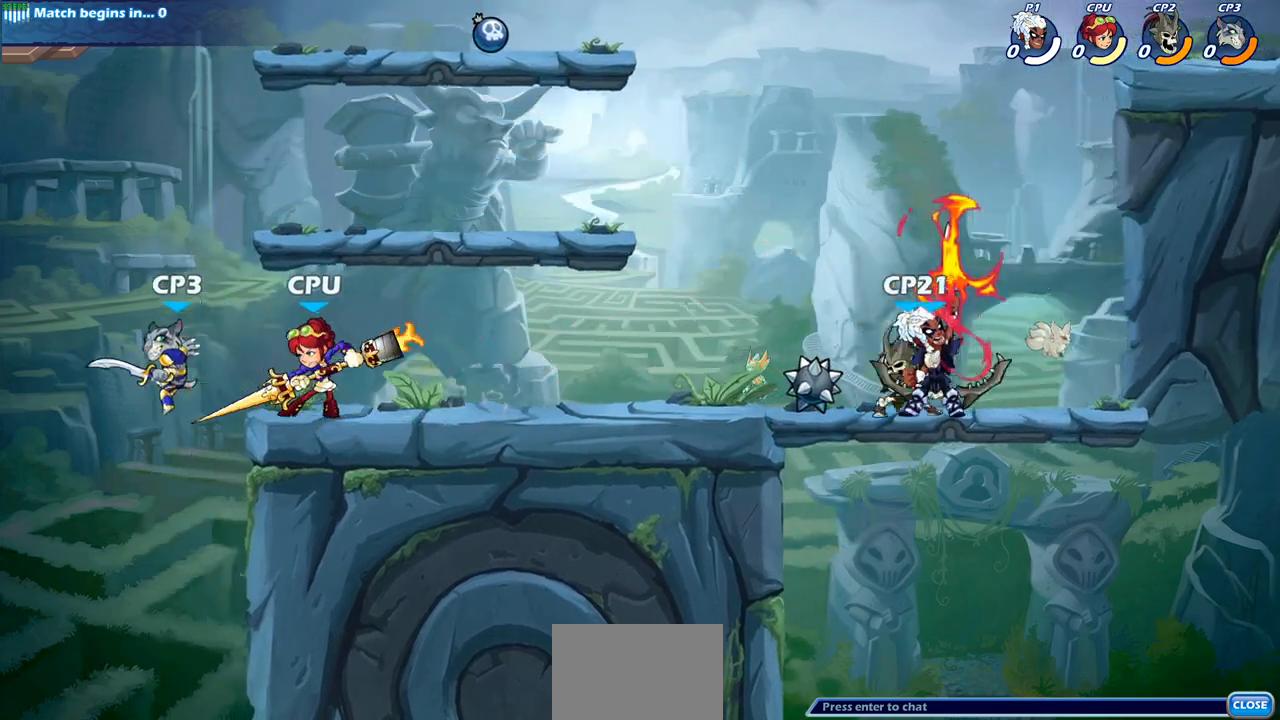
{"buttons": ["SQUARE"], "left_stick": "left", "right_stick": "center", "events": [[383, "left_stick", "left"], [467, "SQUARE", "down"]]}
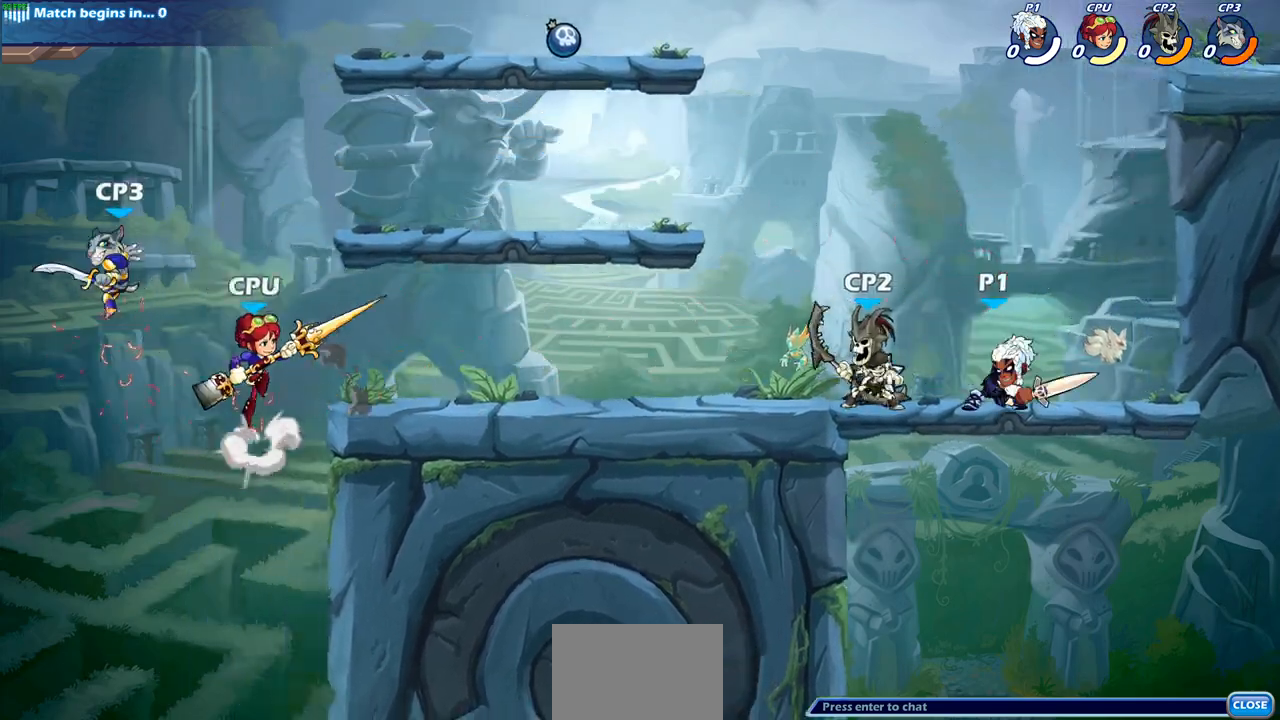
{"buttons": [], "left_stick": "left", "right_stick": "center", "events": [[50, "SQUARE", "up"]]}
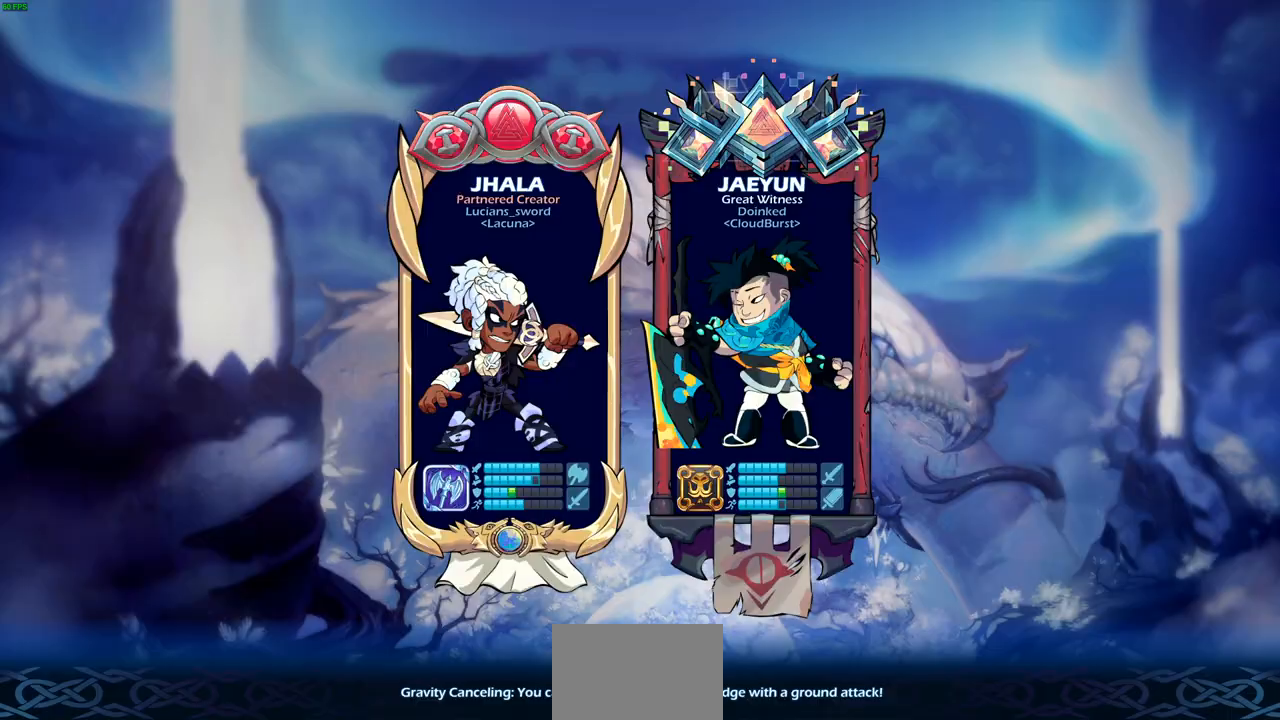
{"buttons": [], "left_stick": "center", "right_stick": "center", "events": [[133, "left_stick", "center"]]}